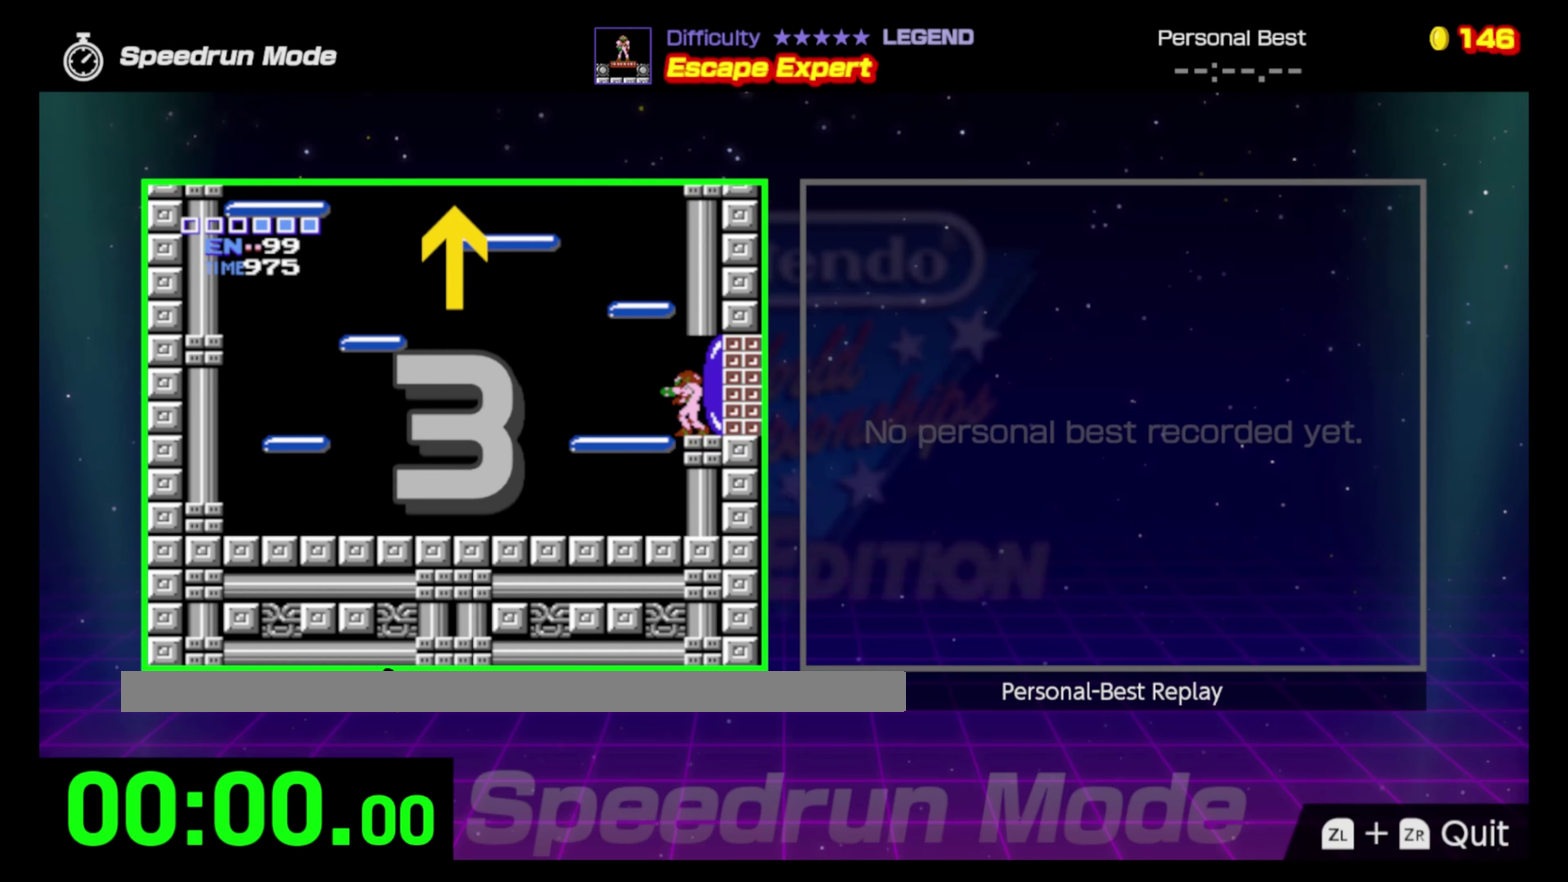
Gameplay with a controller (Nintendo layout); each line is a JSON object with the inputs held at the frame after it. "events" lists button and stick changes between this image and that frame as [ms after this image, input, new state], when the widget could be followed in between. Not read: L3 R3.
{"buttons": ["DPAD_LEFT"], "events": [[350, "DPAD_LEFT", "down"]]}
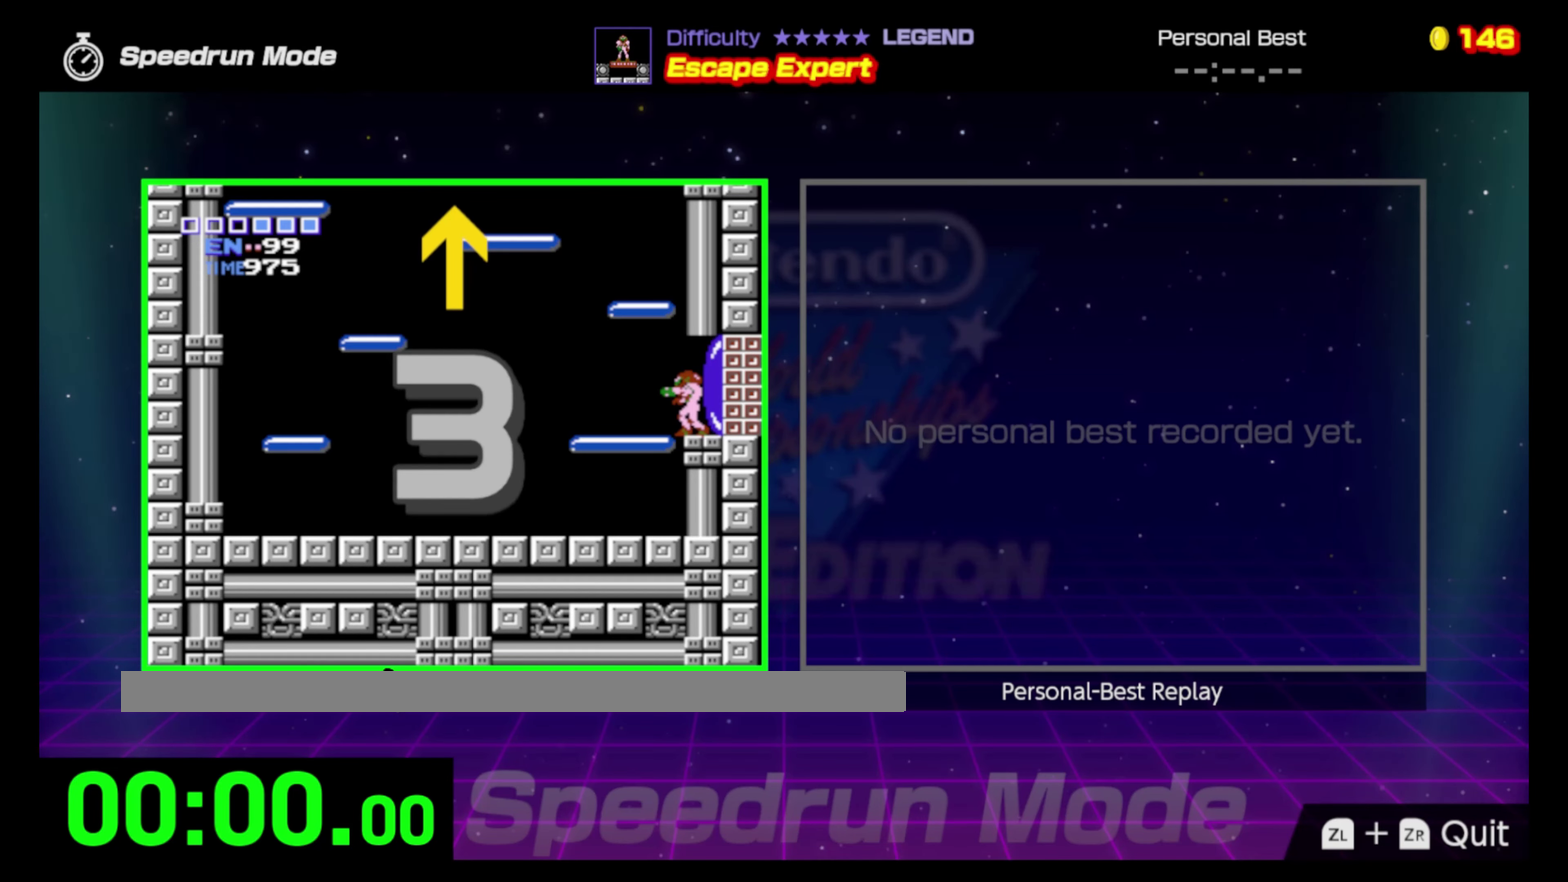
{"buttons": ["DPAD_LEFT"], "events": []}
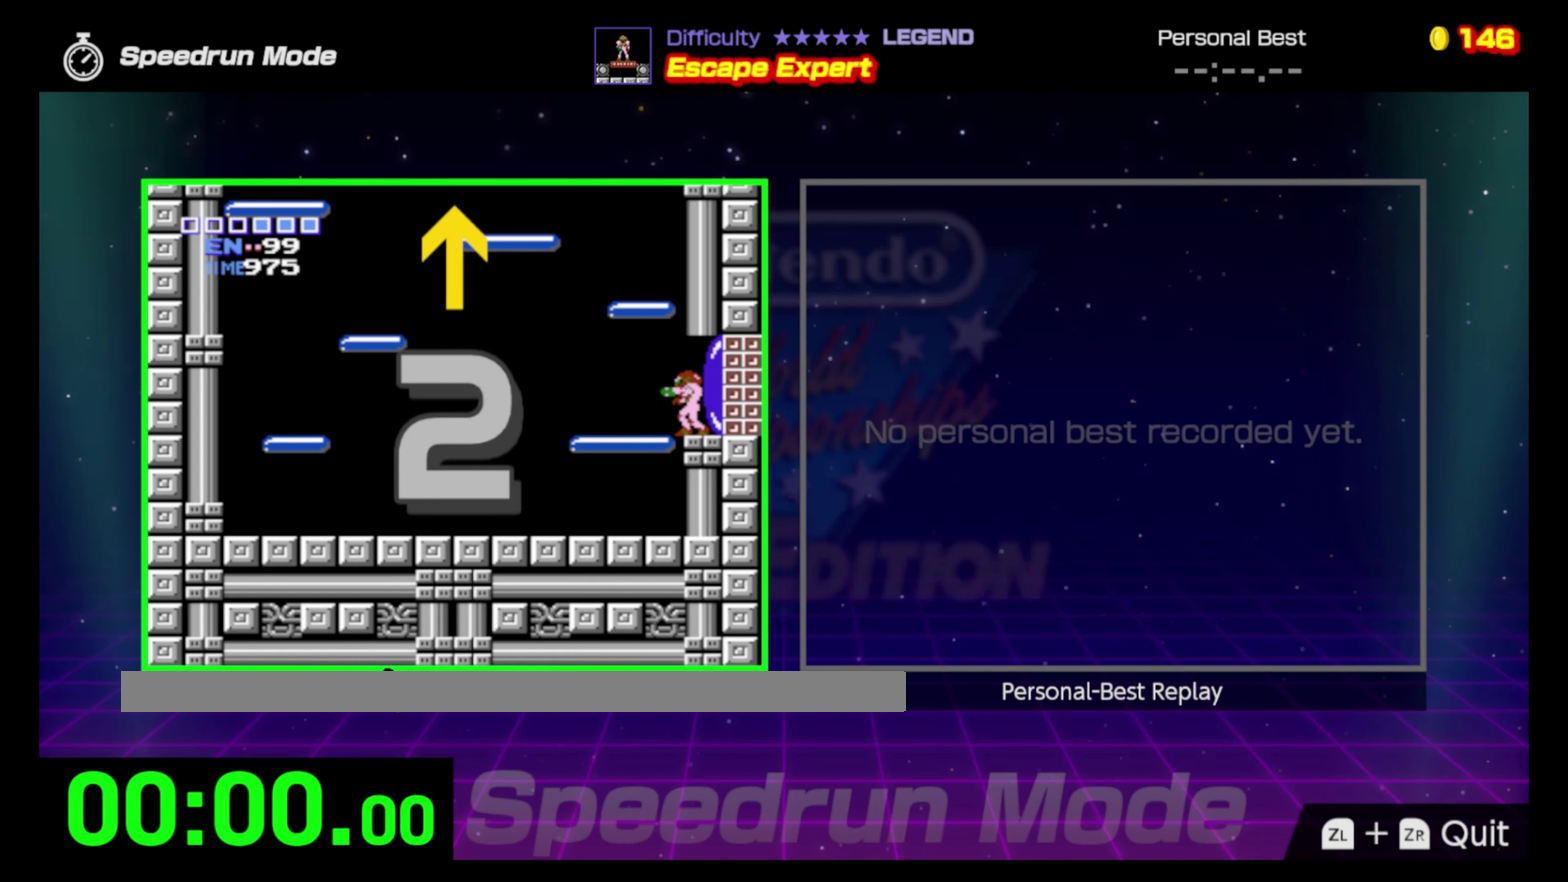
{"buttons": ["DPAD_LEFT"], "events": []}
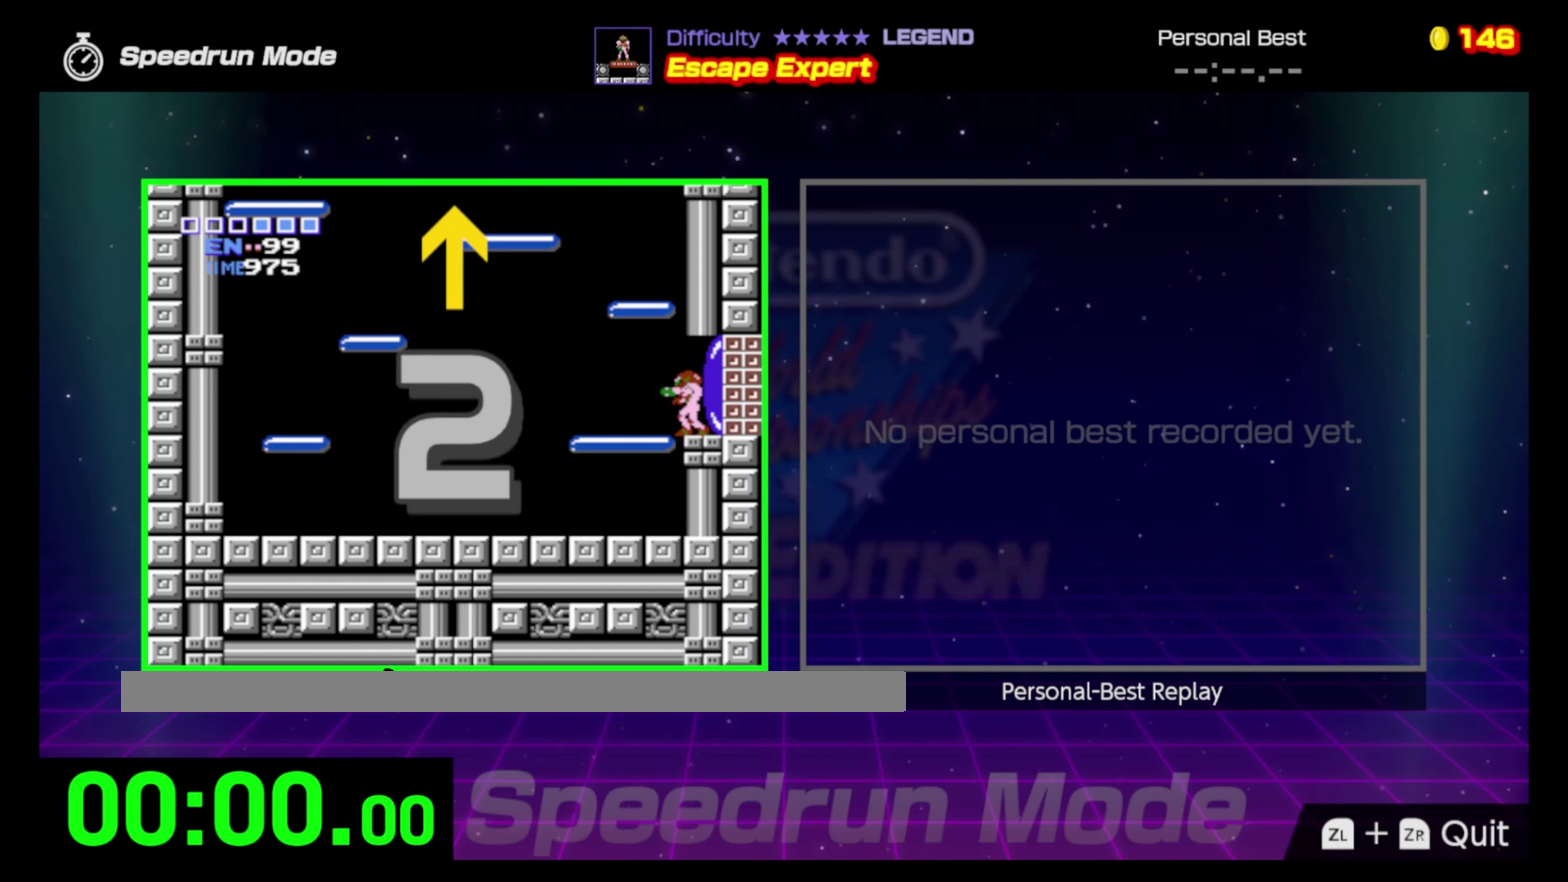
{"buttons": ["DPAD_LEFT"], "events": []}
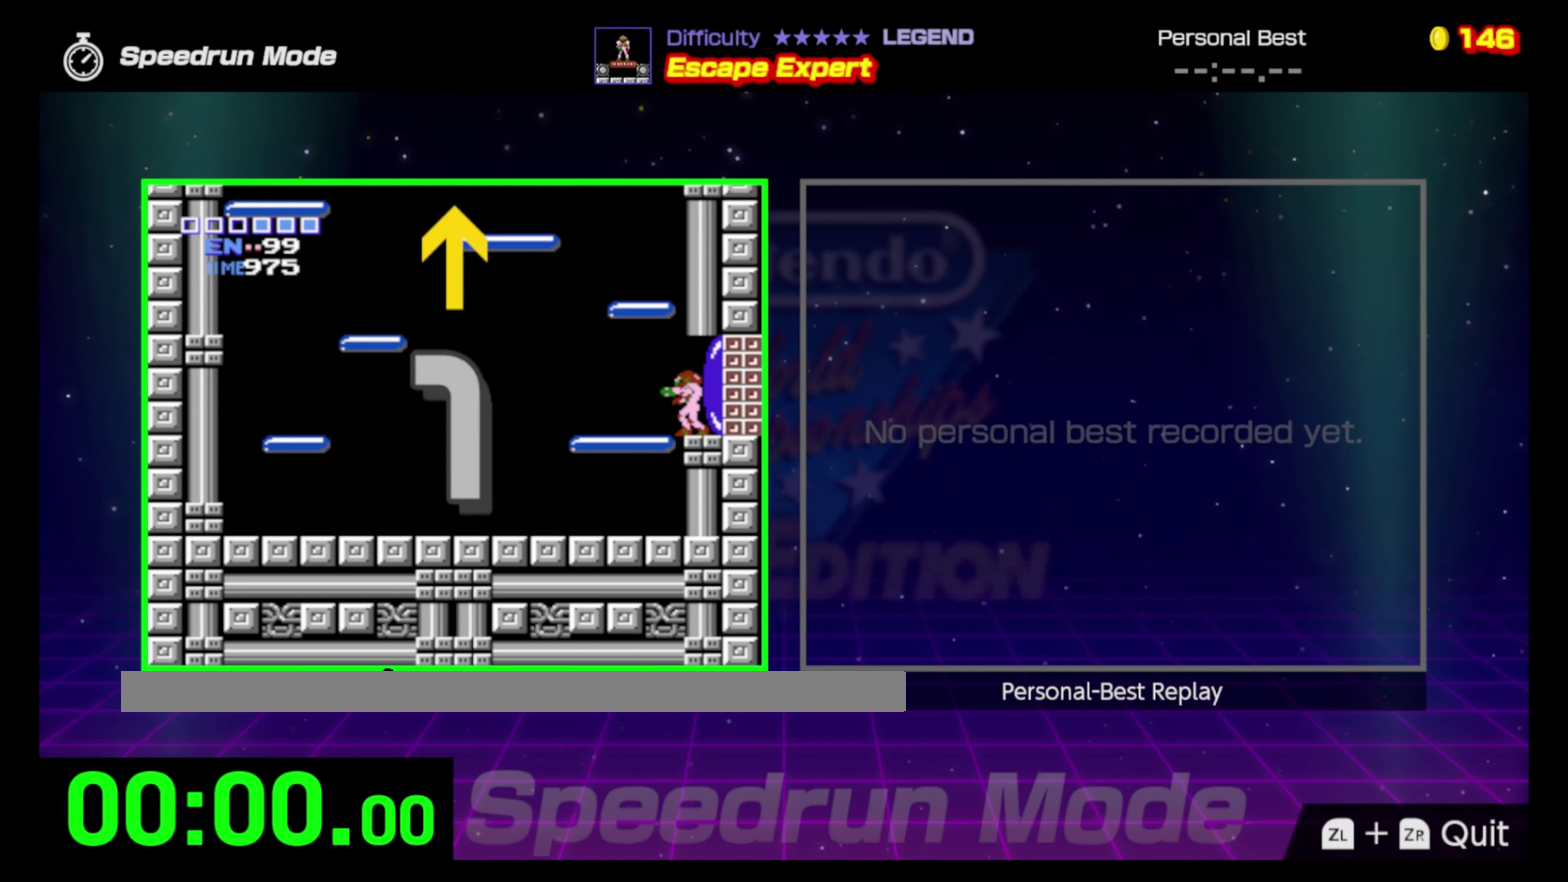
{"buttons": ["DPAD_LEFT"], "events": []}
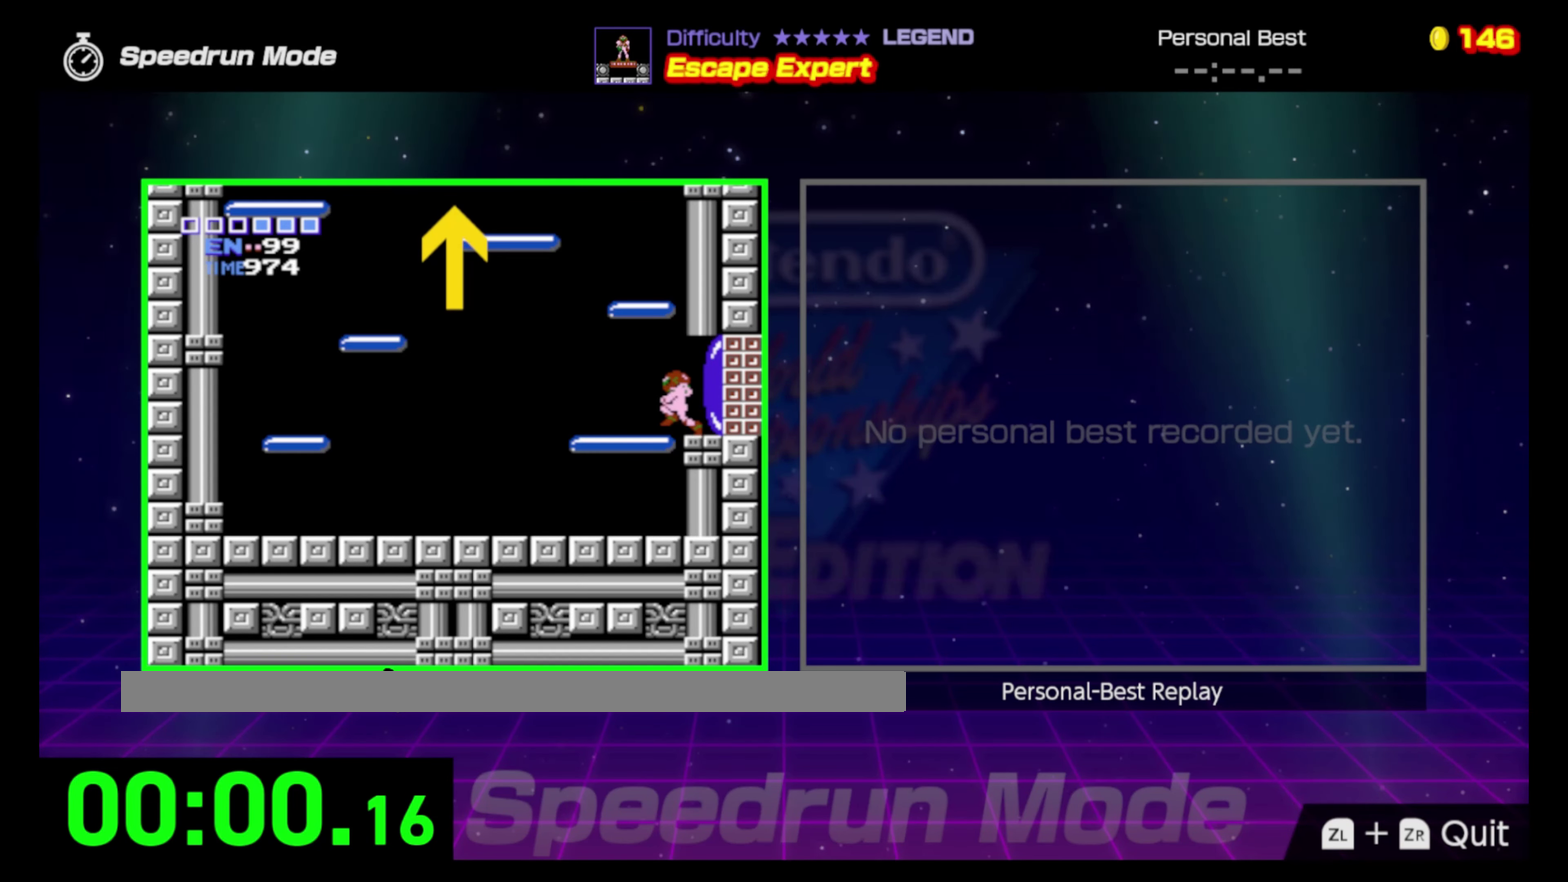
{"buttons": ["A", "DPAD_RIGHT"], "events": [[367, "A", "down"], [433, "DPAD_LEFT", "up"], [450, "DPAD_RIGHT", "down"]]}
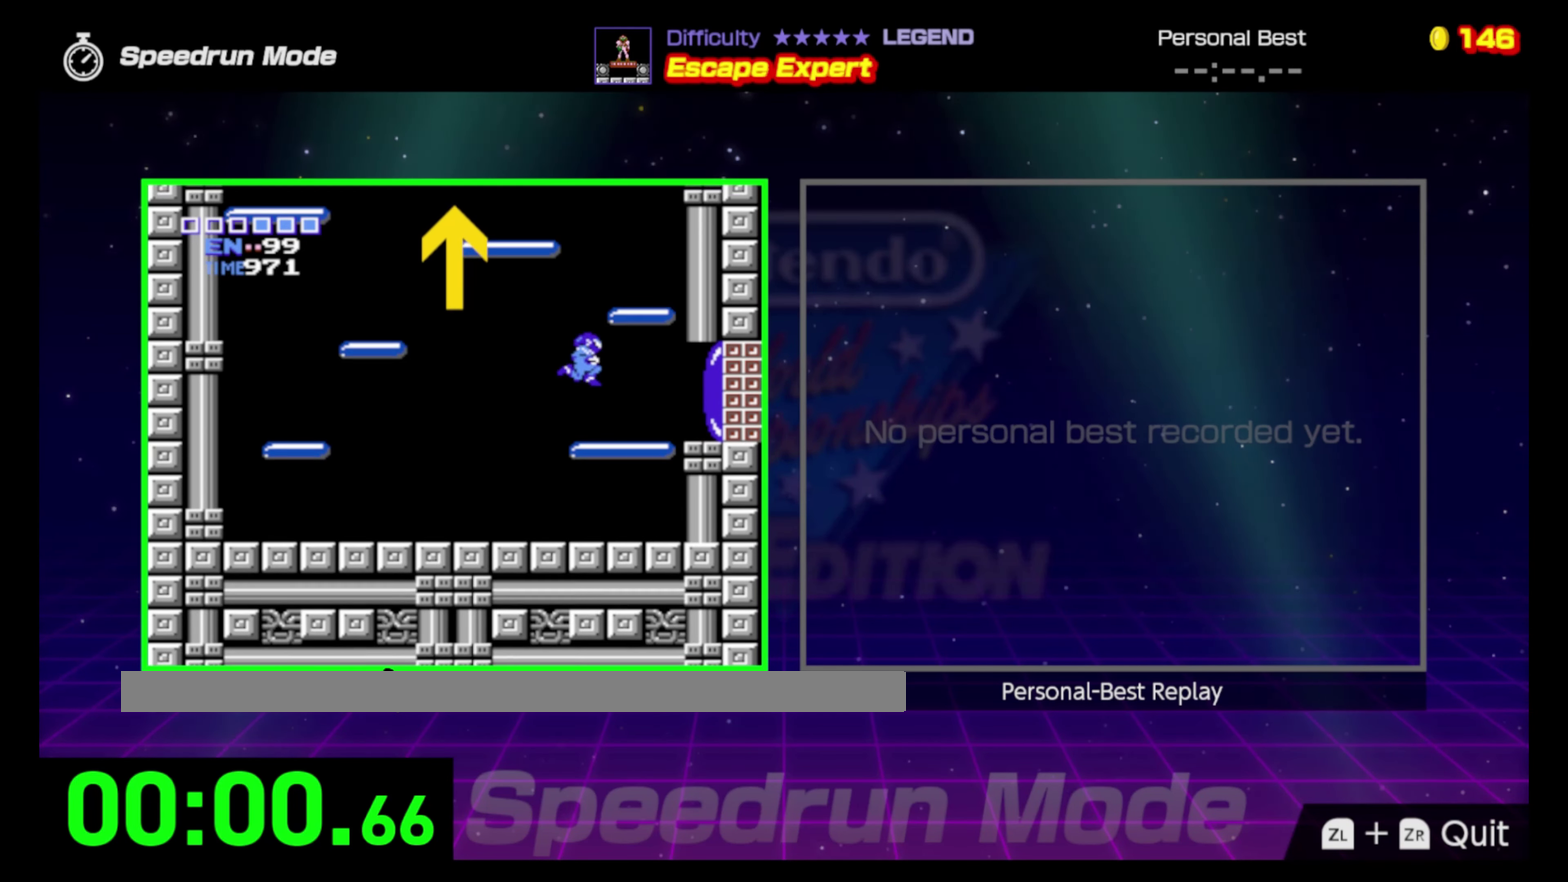
{"buttons": ["DPAD_RIGHT"], "events": [[317, "A", "up"]]}
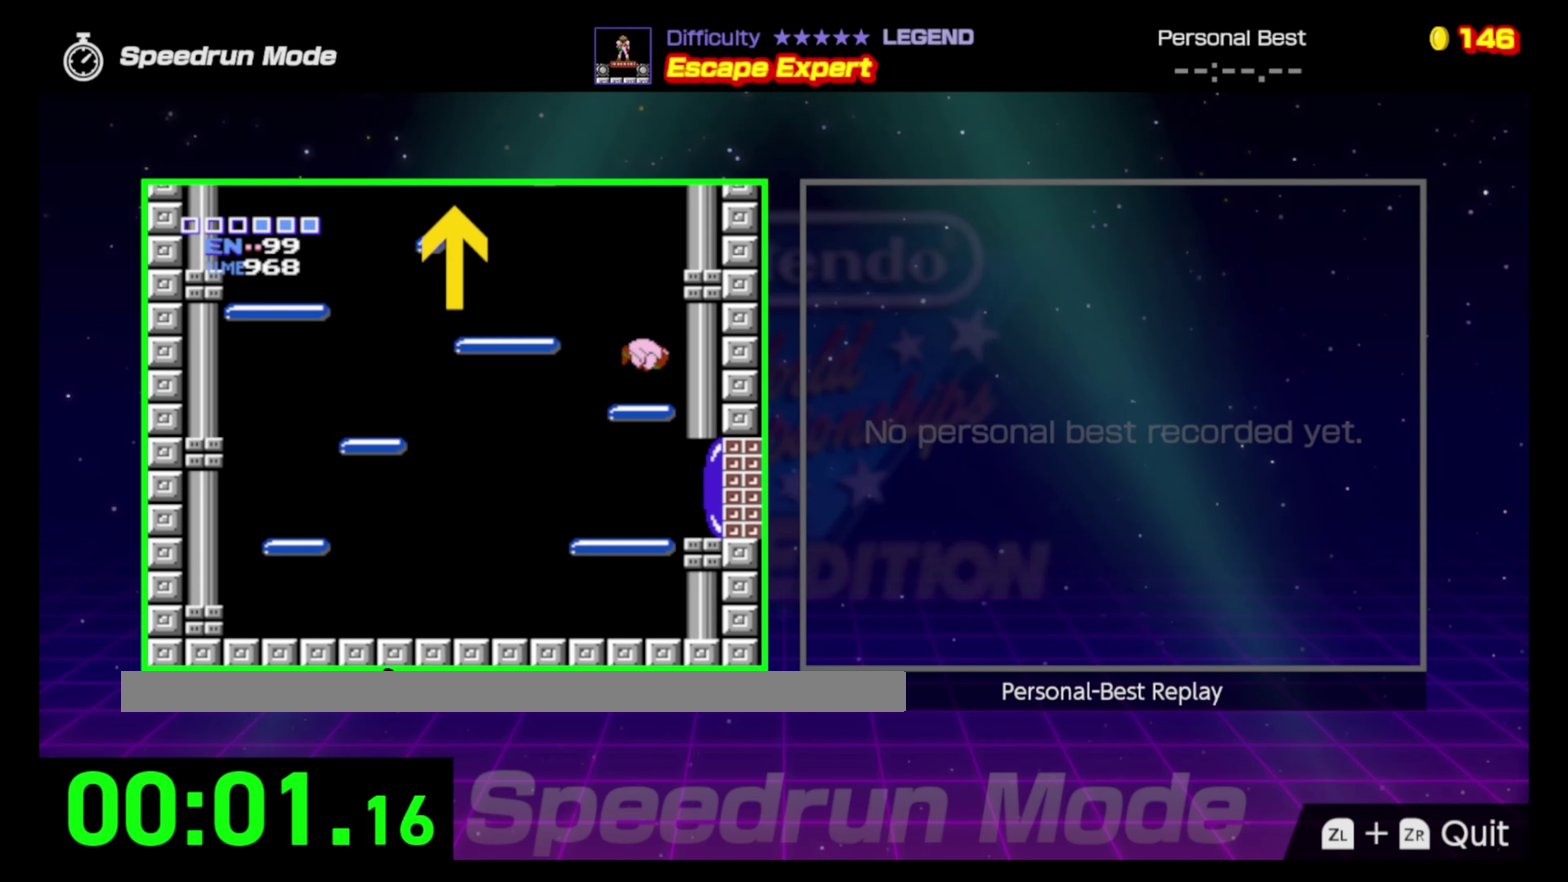
{"buttons": ["A", "DPAD_LEFT"], "events": [[100, "DPAD_RIGHT", "up"], [167, "DPAD_LEFT", "down"], [300, "A", "down"]]}
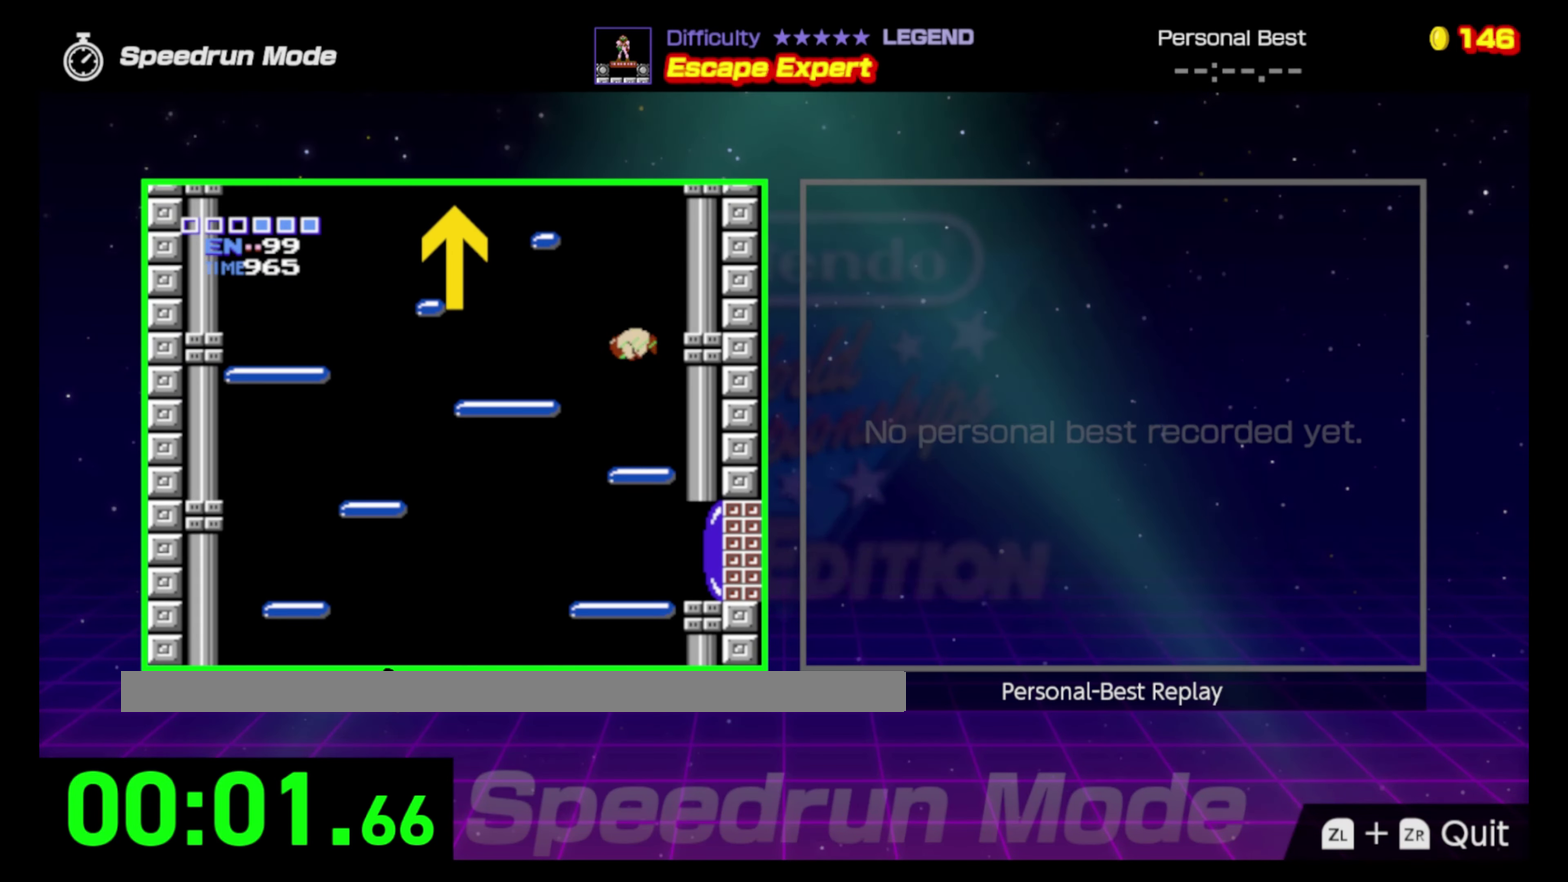
{"buttons": ["A", "DPAD_LEFT"], "events": []}
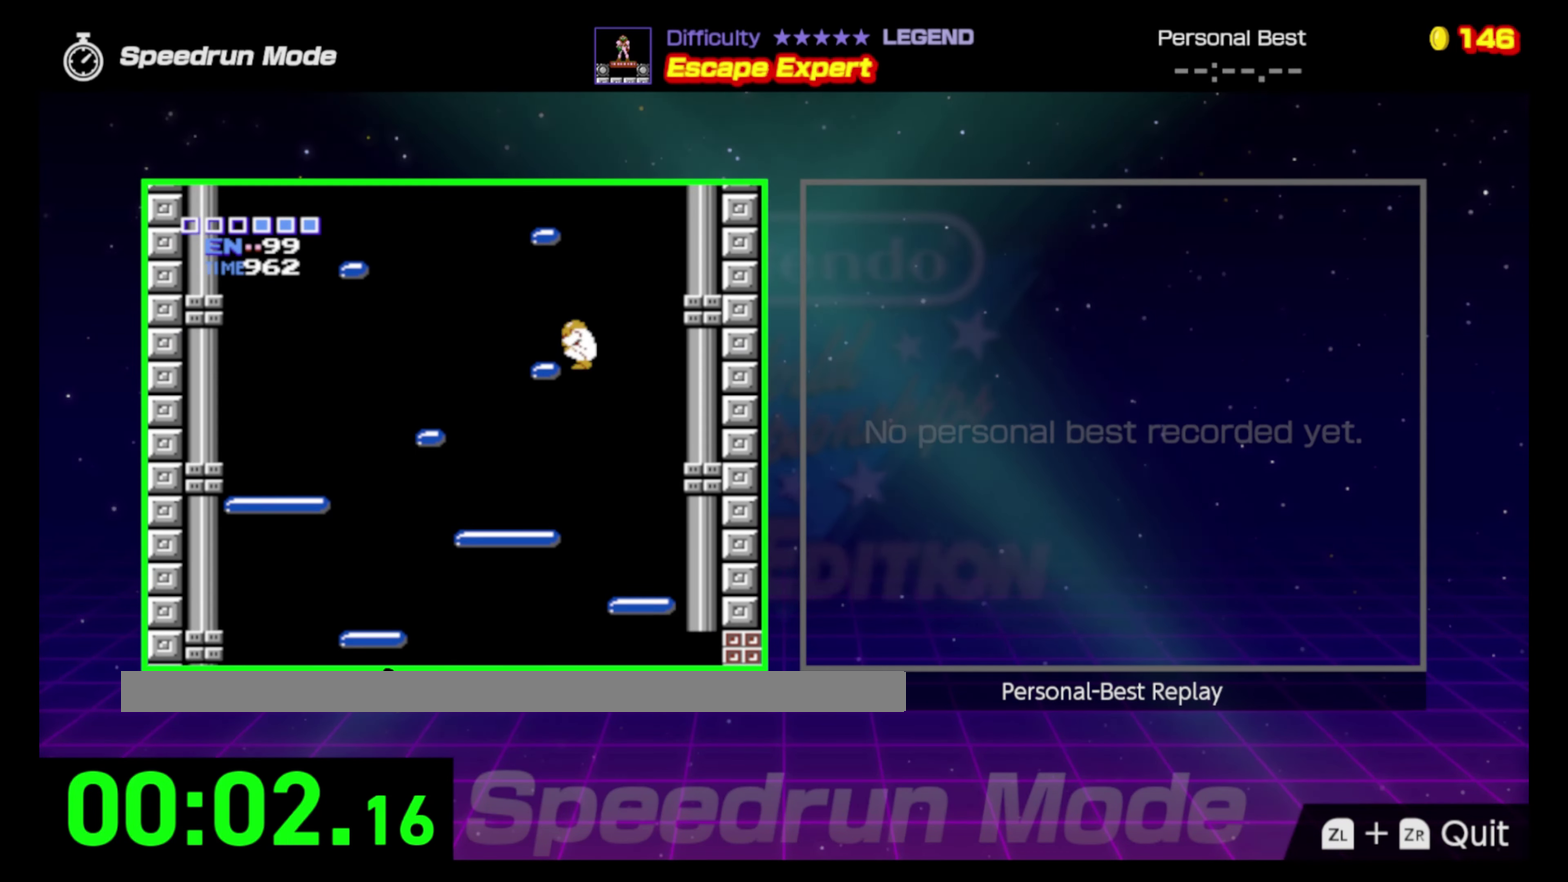
{"buttons": ["A", "DPAD_LEFT"], "events": [[333, "A", "up"], [433, "A", "down"]]}
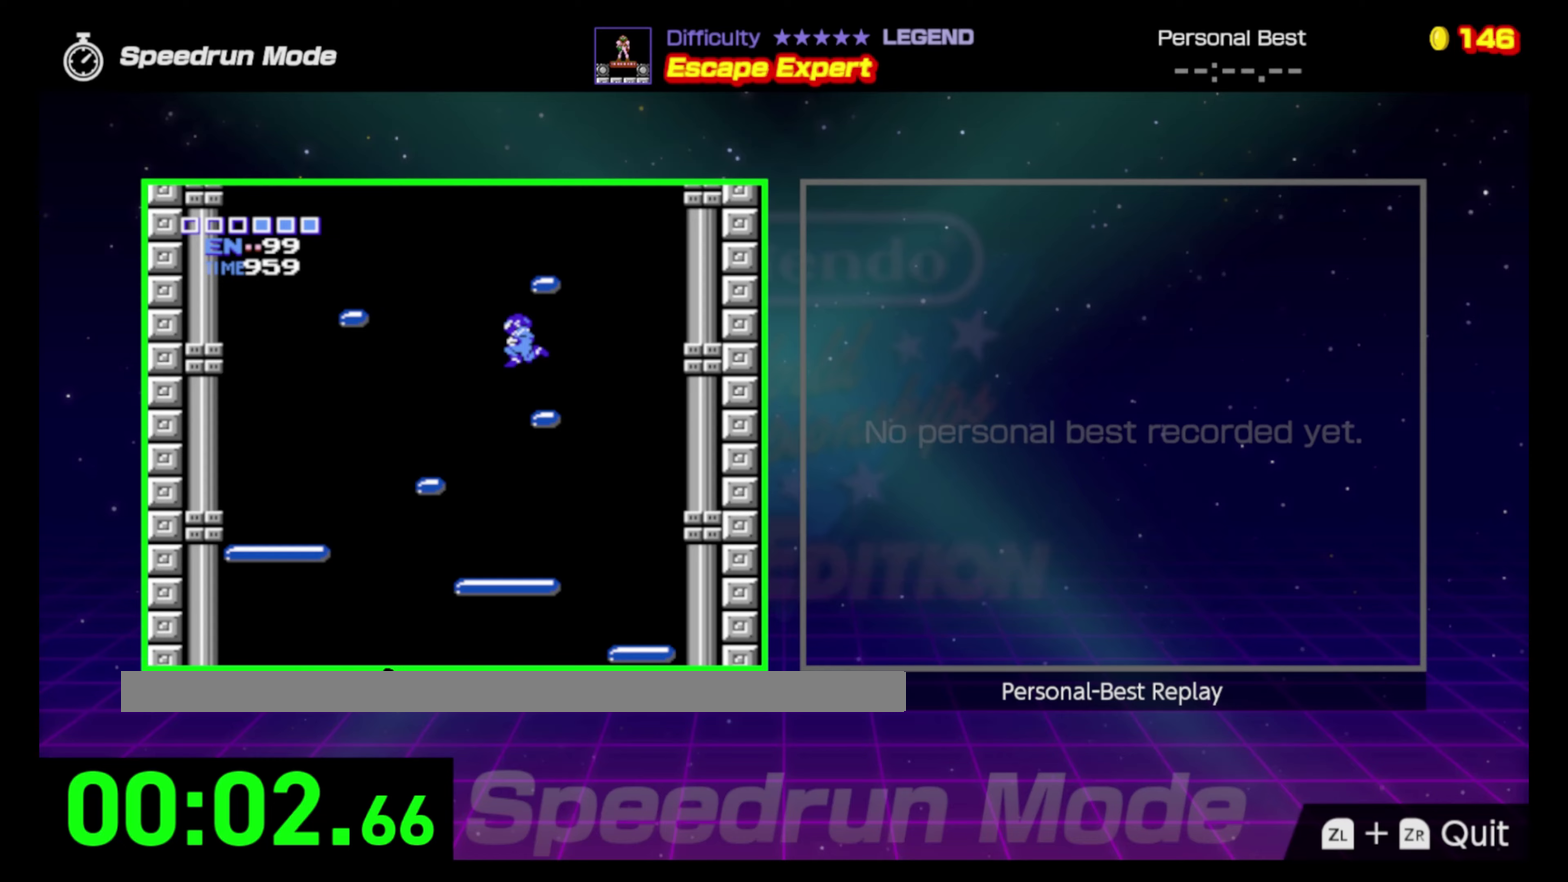
{"buttons": ["DPAD_RIGHT"], "events": [[117, "DPAD_LEFT", "up"], [133, "DPAD_RIGHT", "down"], [333, "A", "up"]]}
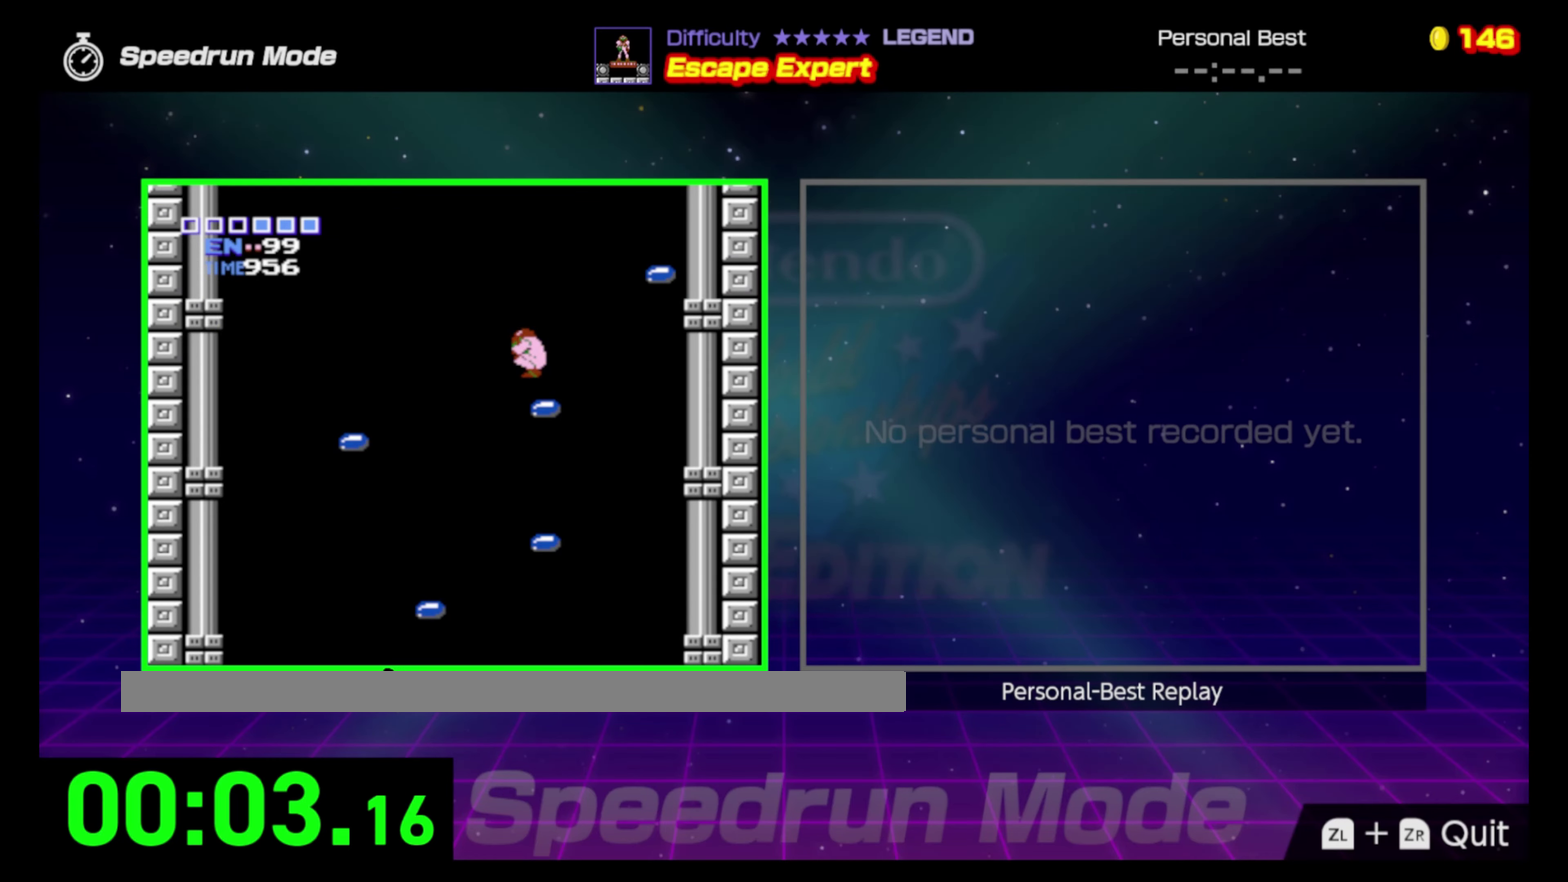
{"buttons": ["A", "DPAD_RIGHT"], "events": [[217, "A", "down"]]}
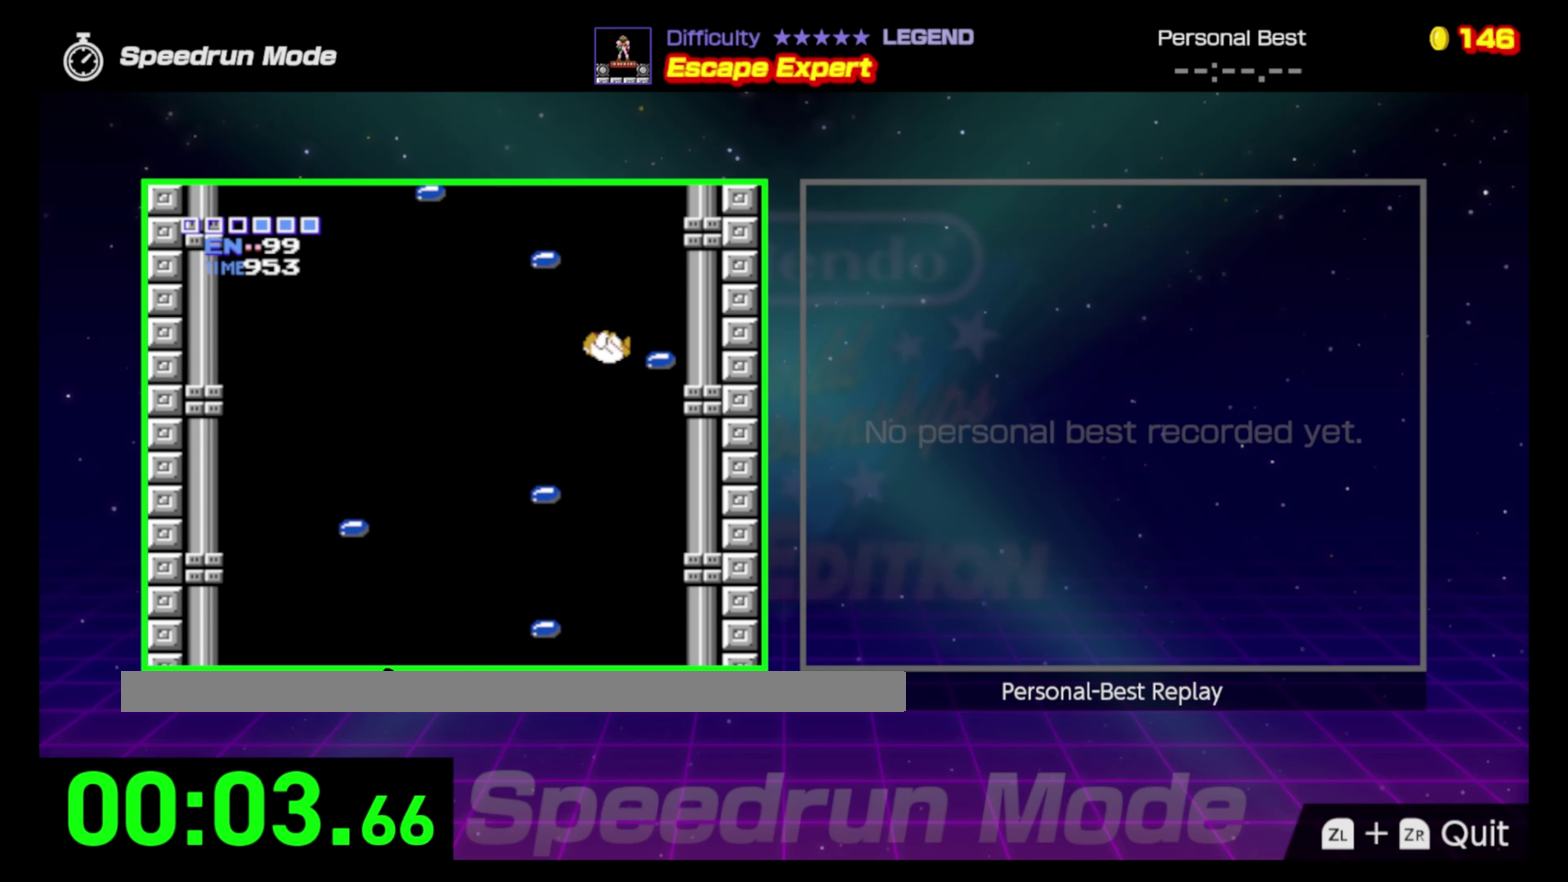
{"buttons": ["DPAD_LEFT"], "events": [[167, "A", "up"], [367, "DPAD_RIGHT", "up"], [483, "DPAD_LEFT", "down"]]}
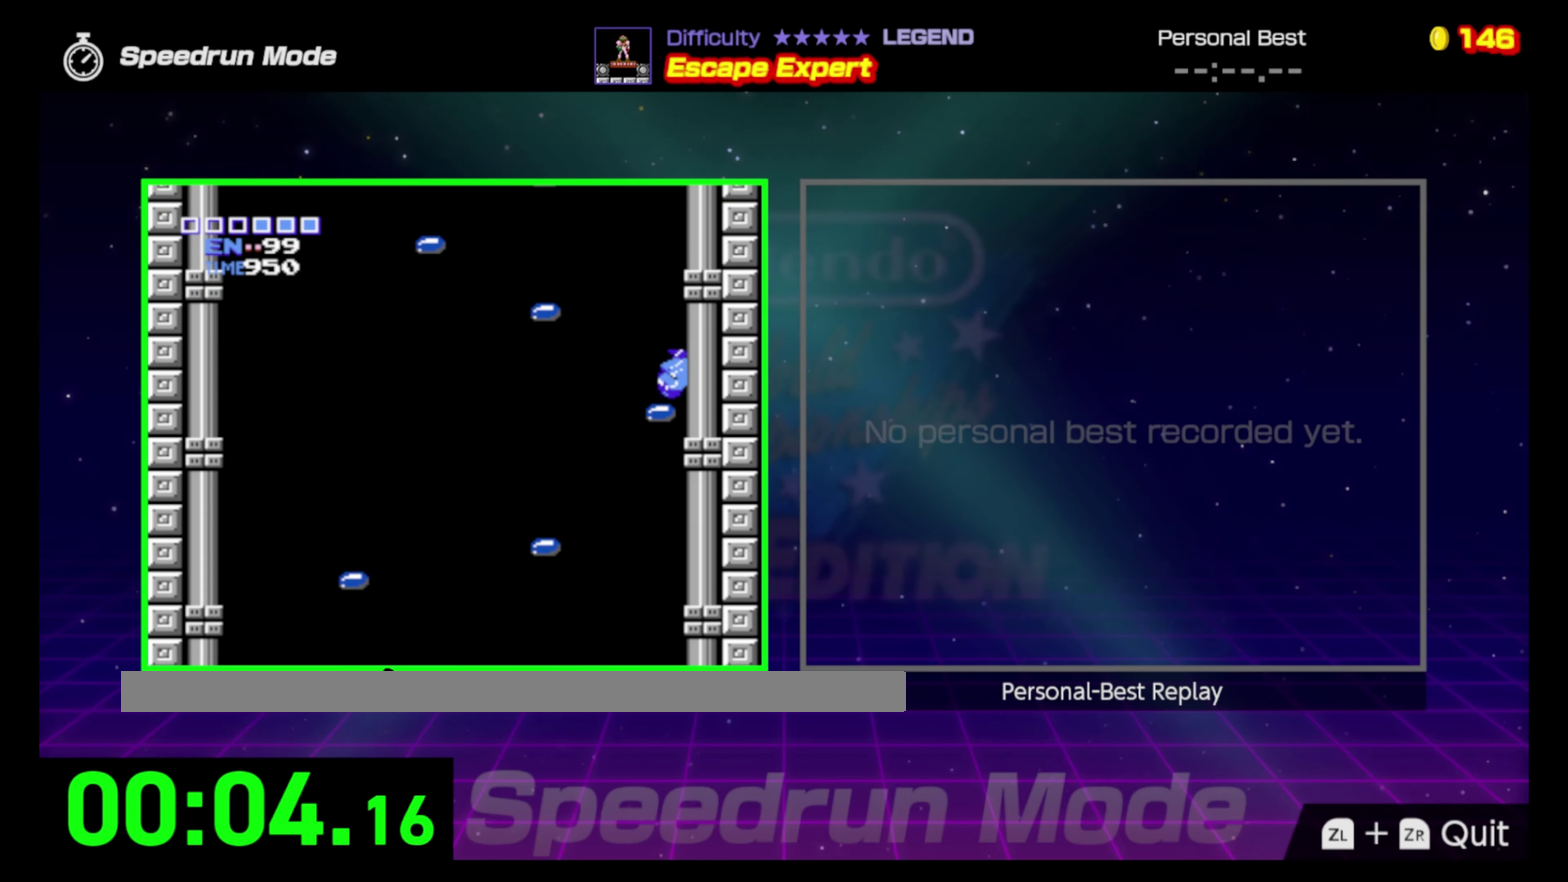
{"buttons": ["A", "DPAD_LEFT"], "events": [[133, "A", "down"]]}
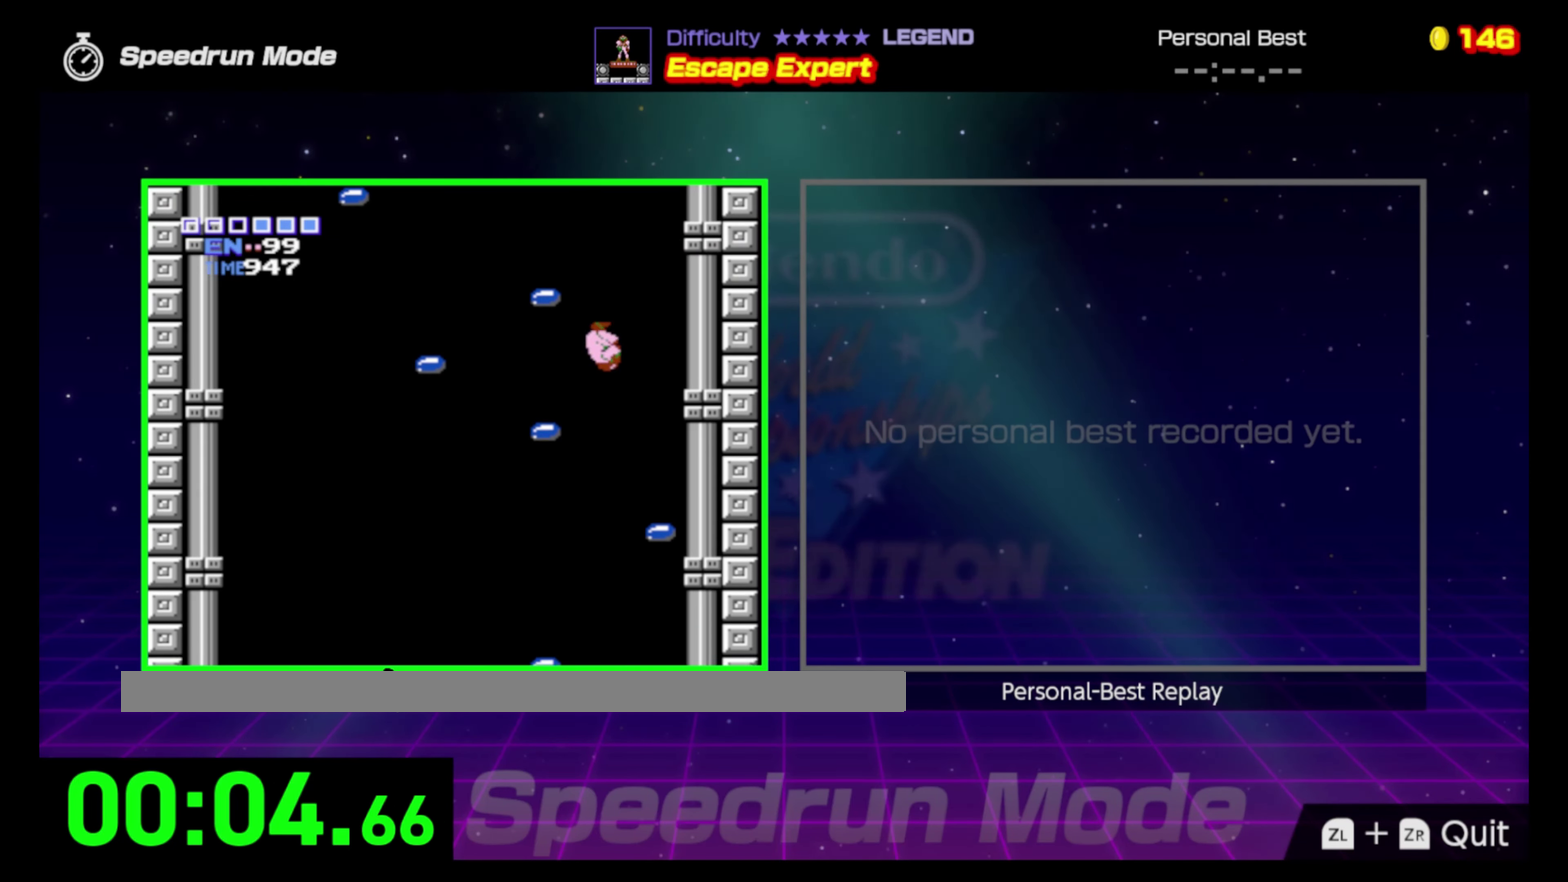
{"buttons": ["A", "DPAD_LEFT"], "events": []}
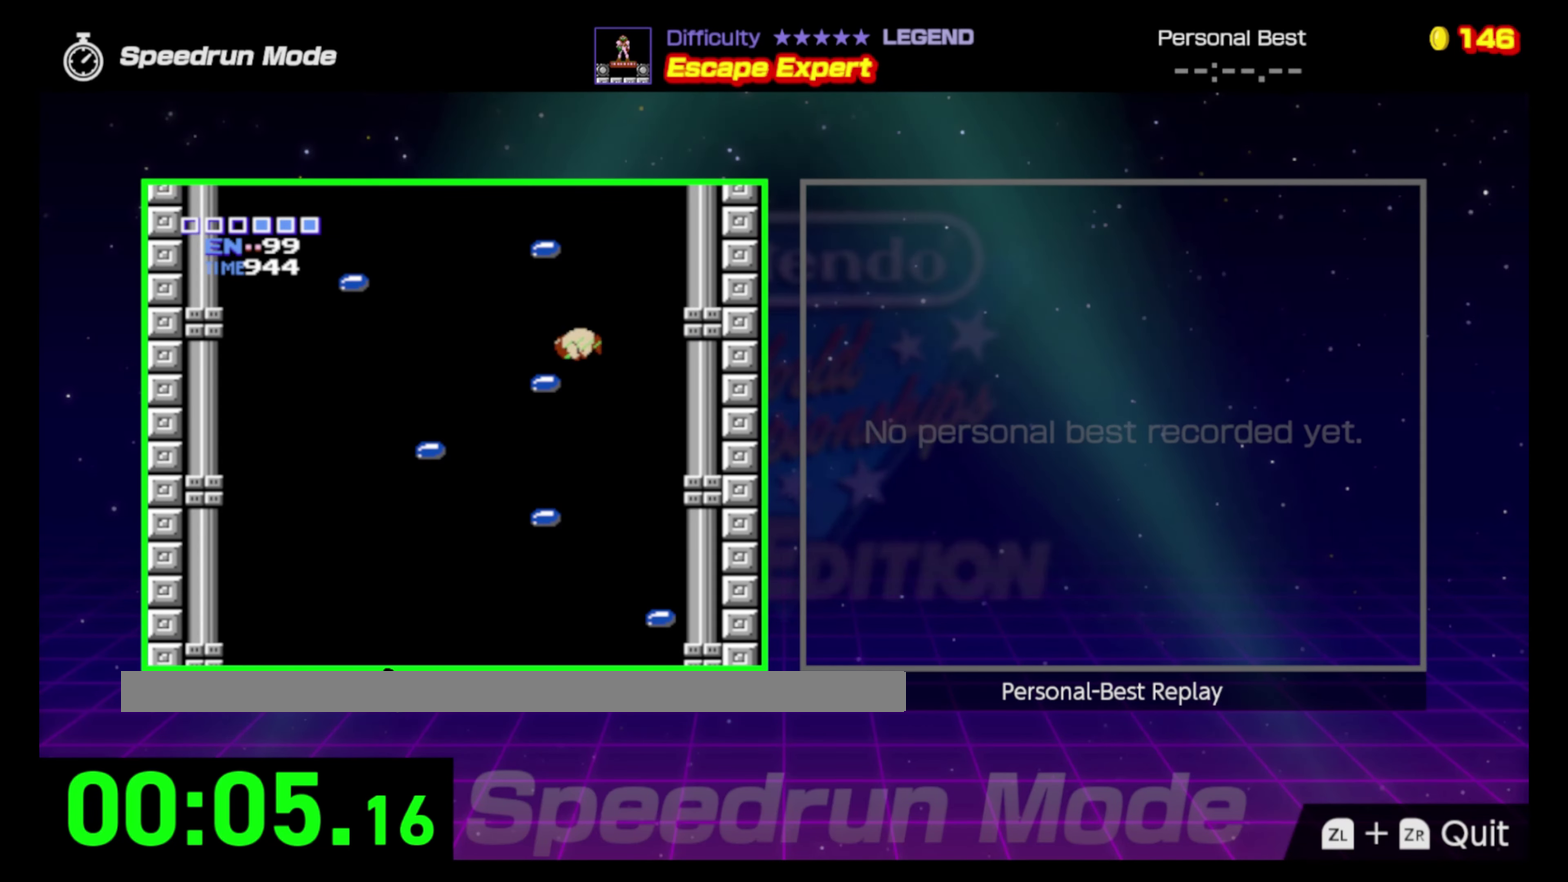
{"buttons": ["A", "DPAD_LEFT"], "events": [[167, "A", "up"], [283, "A", "down"]]}
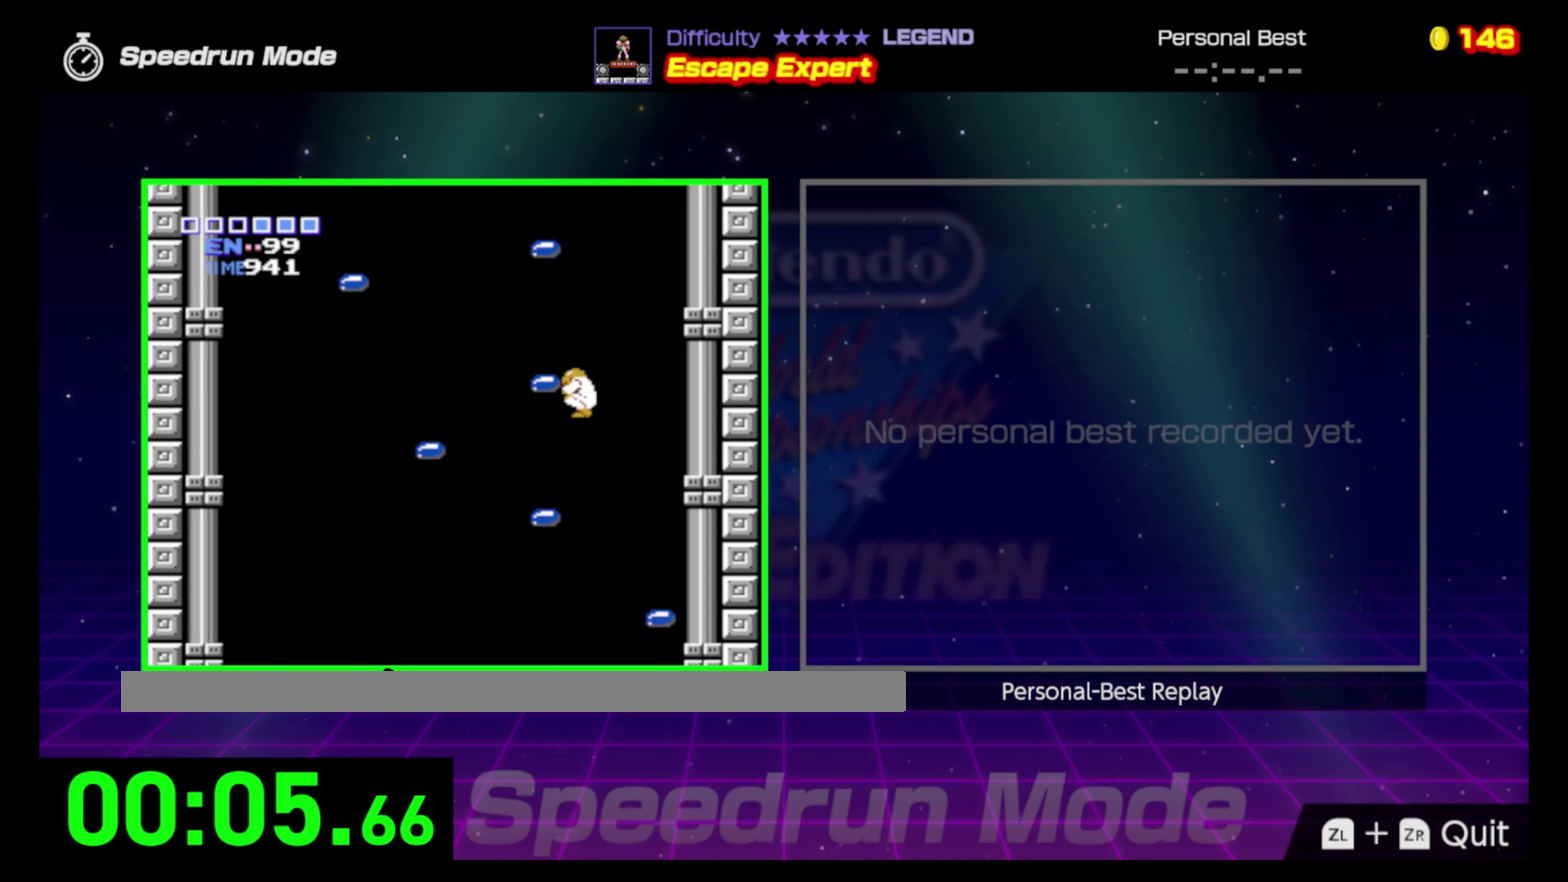
{"buttons": ["A", "DPAD_LEFT"], "events": [[67, "A", "up"], [400, "A", "down"]]}
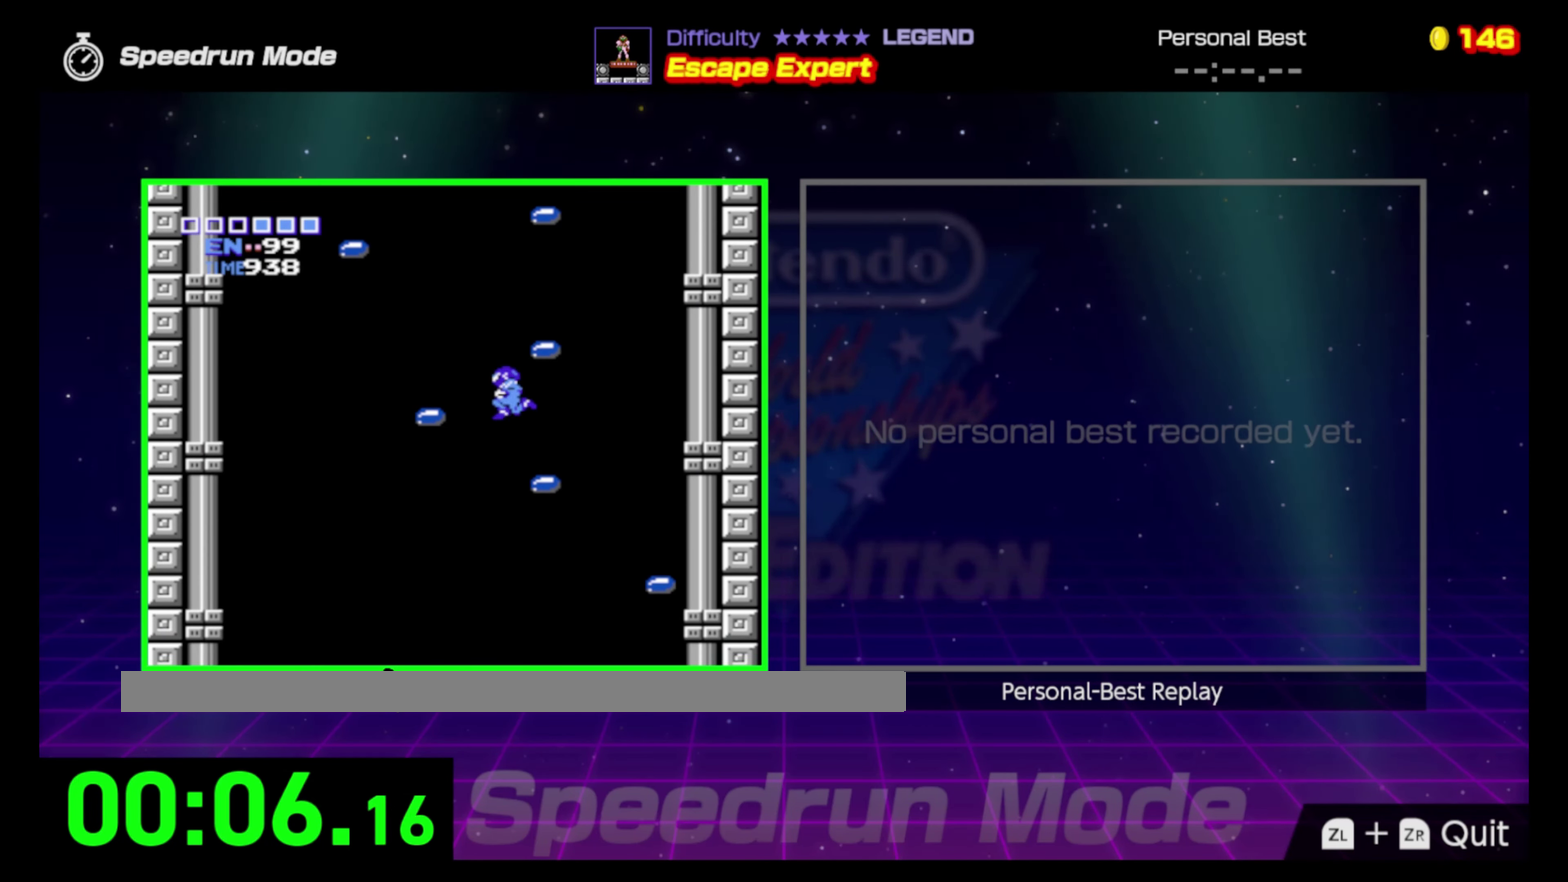
{"buttons": ["DPAD_RIGHT"], "events": [[50, "DPAD_LEFT", "up"], [100, "DPAD_RIGHT", "down"], [317, "A", "up"]]}
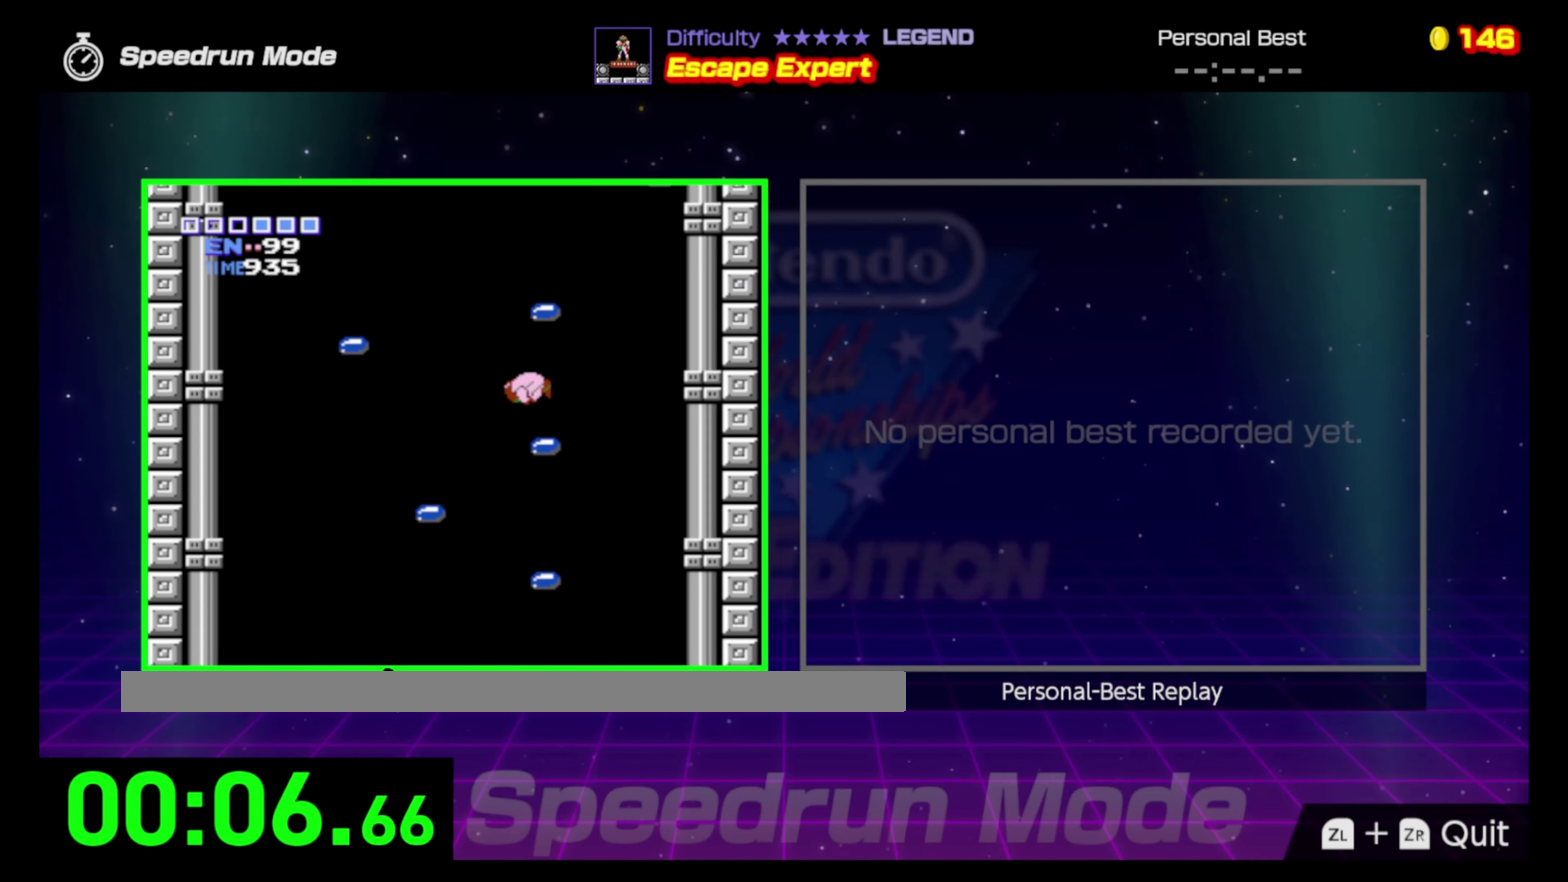
{"buttons": ["A", "DPAD_LEFT"], "events": [[250, "A", "down"], [400, "DPAD_RIGHT", "up"], [450, "DPAD_LEFT", "down"]]}
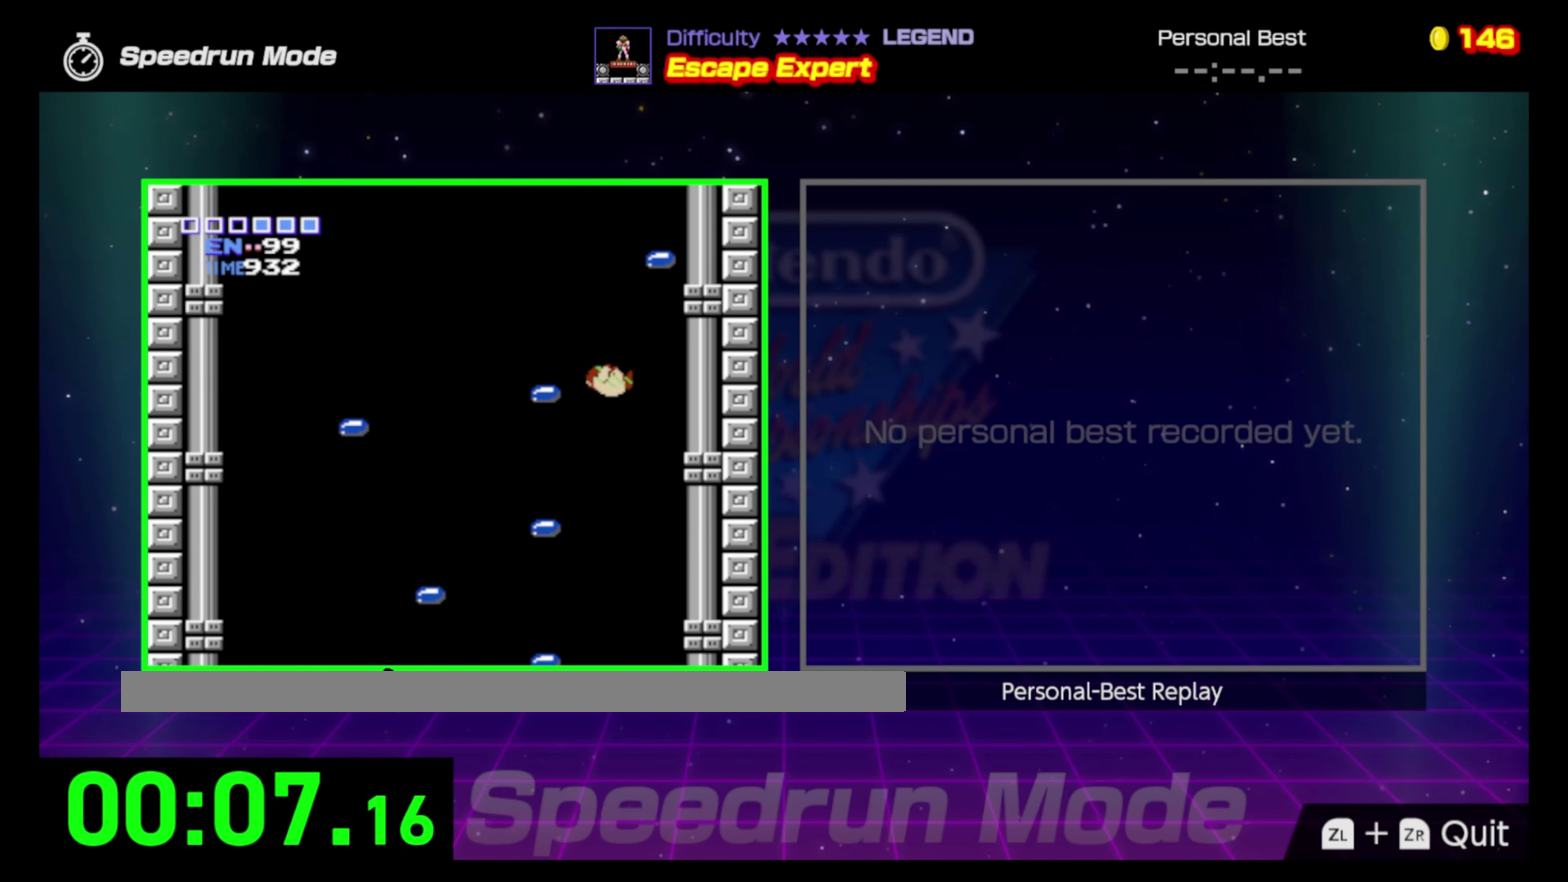
{"buttons": [], "events": [[167, "A", "up"], [450, "DPAD_UP", "down"], [483, "DPAD_LEFT", "up"], [500, "DPAD_UP", "up"]]}
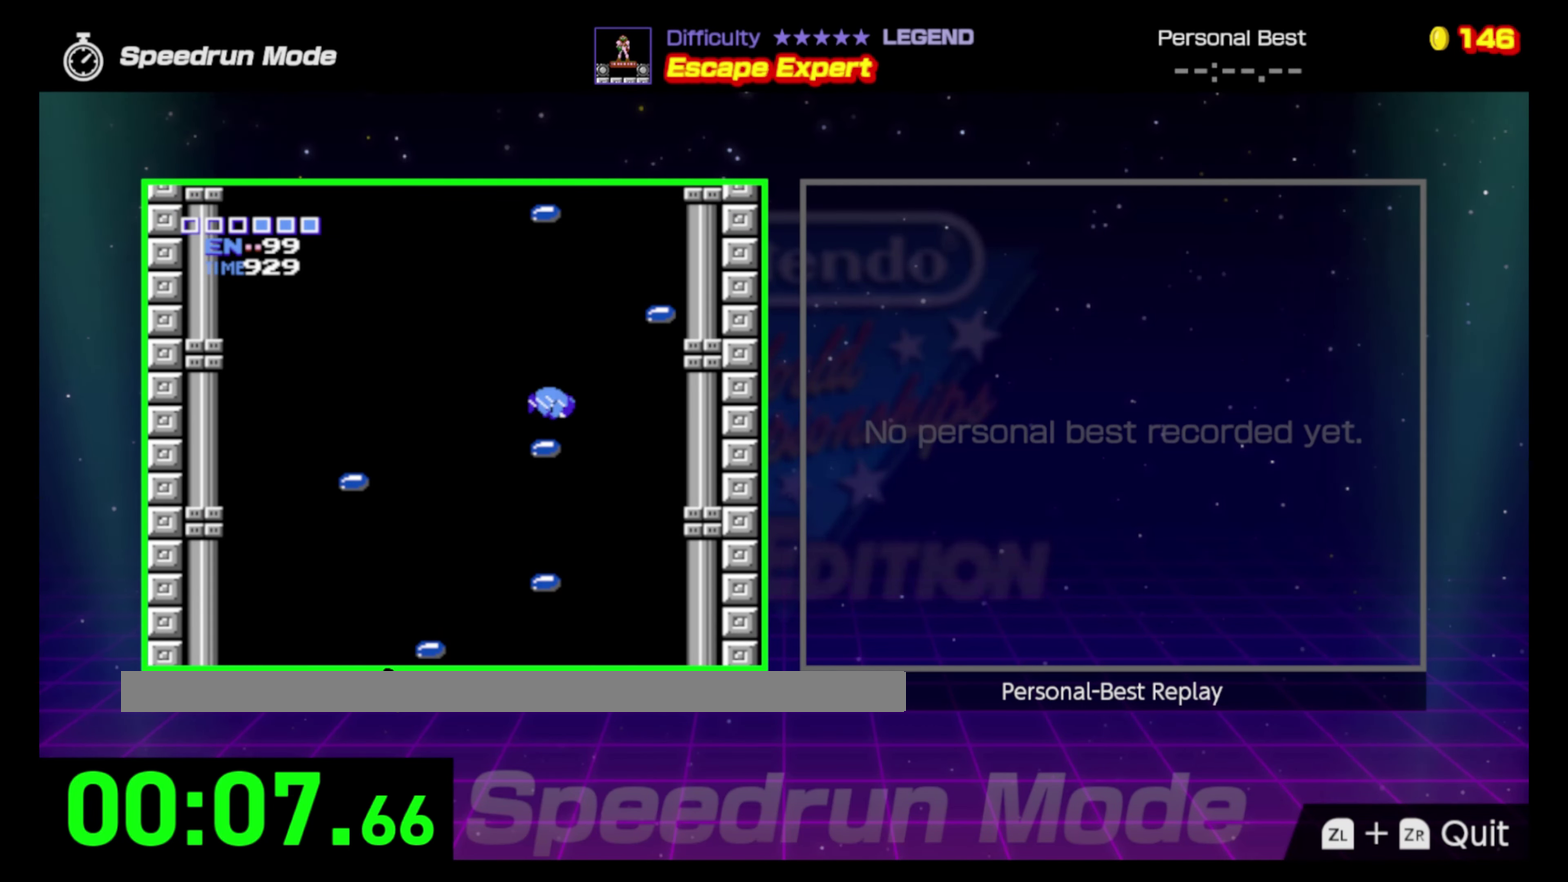
{"buttons": ["DPAD_RIGHT"], "events": [[17, "DPAD_RIGHT", "down"], [133, "A", "down"], [500, "A", "up"]]}